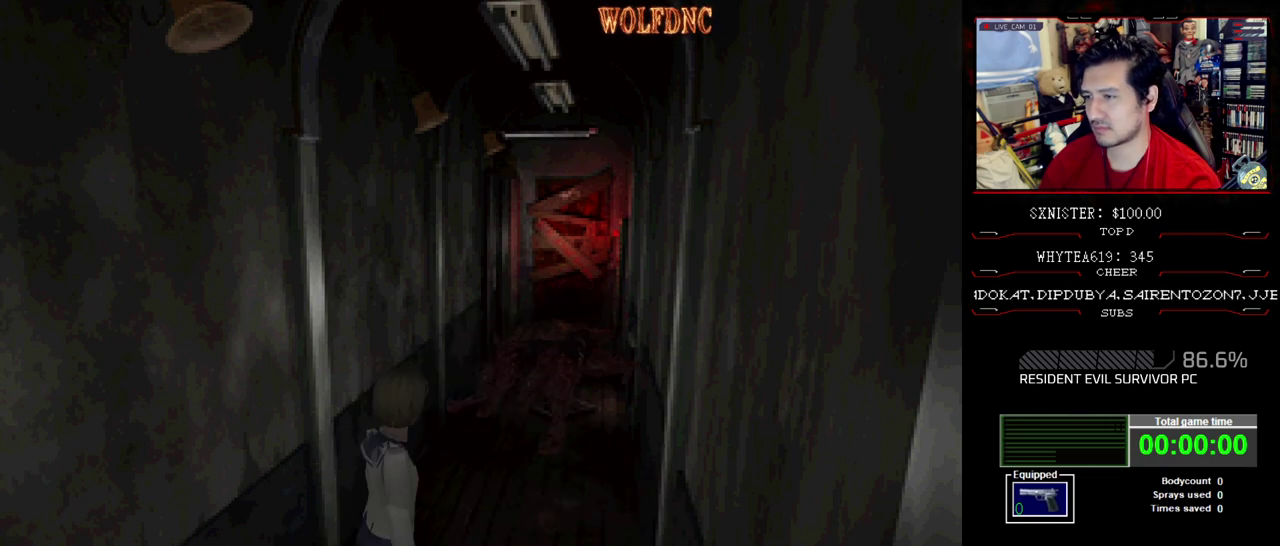
Gameplay with a controller (PlayStation layout); each line is a JSON object with the inputs held at the frame after it. "events" lists button and stick changes between this image and that frame as [ms after this image, input, new state], when the widget could be followed in between. Not read: L3 R3 other_buttons.
{"buttons": ["CROSS", "R1", "DPAD_DOWN"], "events": [[117, "R1", "down"], [200, "DPAD_DOWN", "down"], [350, "CROSS", "down"], [350, "DPAD_LEFT", "up"]]}
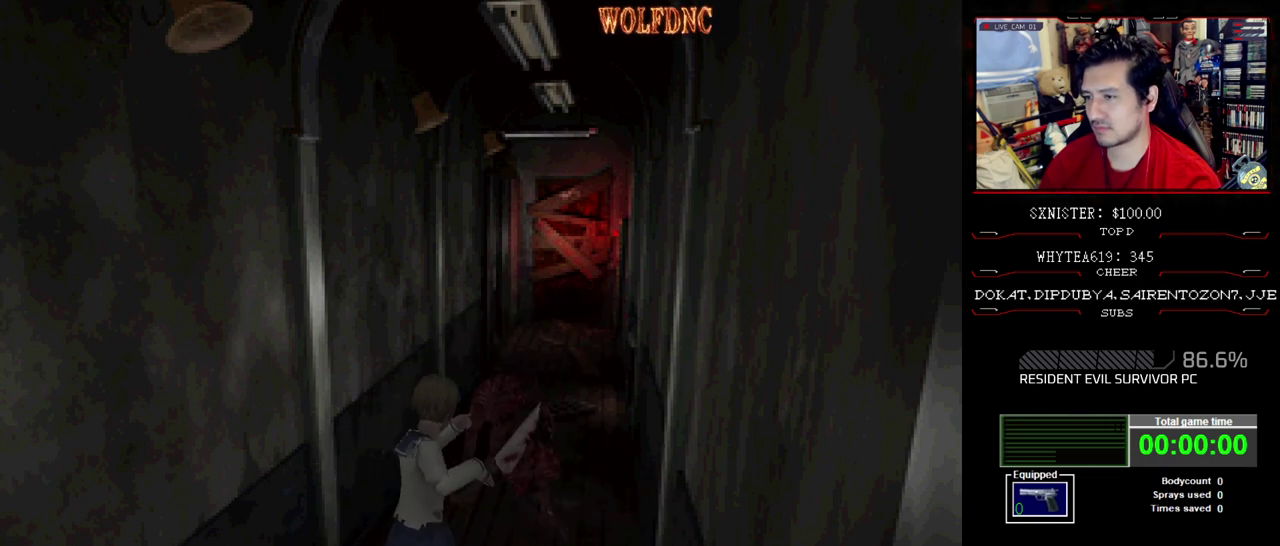
{"buttons": ["CROSS", "R1", "DPAD_DOWN"], "events": [[33, "DPAD_LEFT", "down"], [267, "DPAD_LEFT", "up"]]}
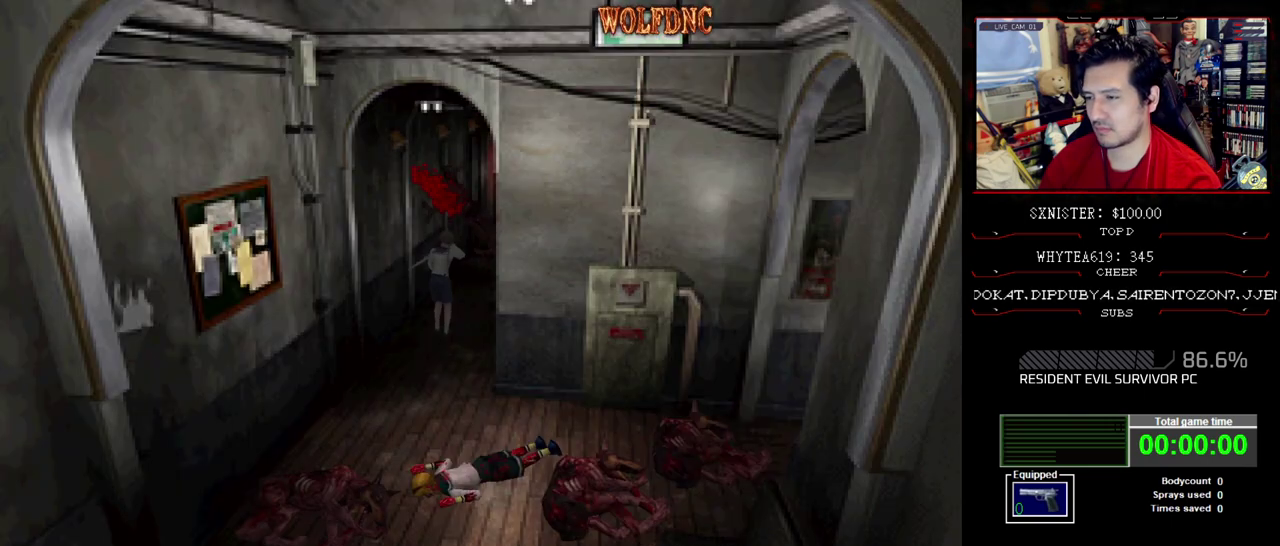
{"buttons": ["DPAD_UP", "DPAD_LEFT"], "events": [[100, "CROSS", "up"], [333, "DPAD_DOWN", "up"], [333, "R1", "up"], [383, "DPAD_LEFT", "down"], [467, "DPAD_UP", "down"]]}
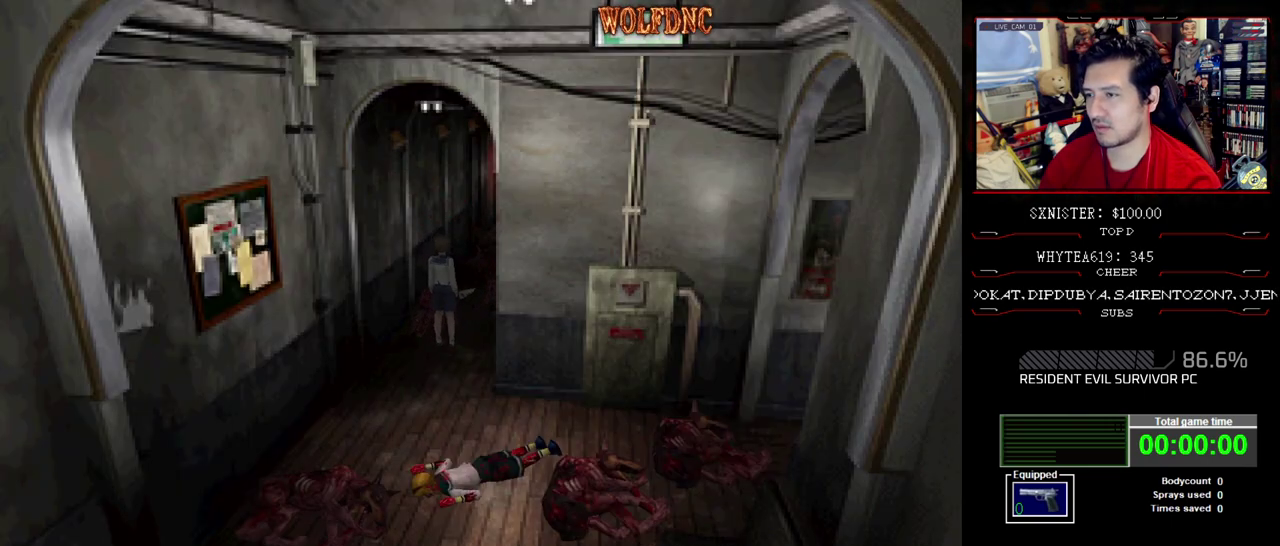
{"buttons": ["CROSS", "R1", "DPAD_DOWN"], "events": [[17, "DPAD_LEFT", "up"], [17, "SQUARE", "down"], [117, "DPAD_LEFT", "down"], [117, "DPAD_UP", "up"], [117, "R1", "down"], [150, "SQUARE", "up"], [200, "DPAD_DOWN", "down"], [250, "CROSS", "down"], [300, "DPAD_LEFT", "up"]]}
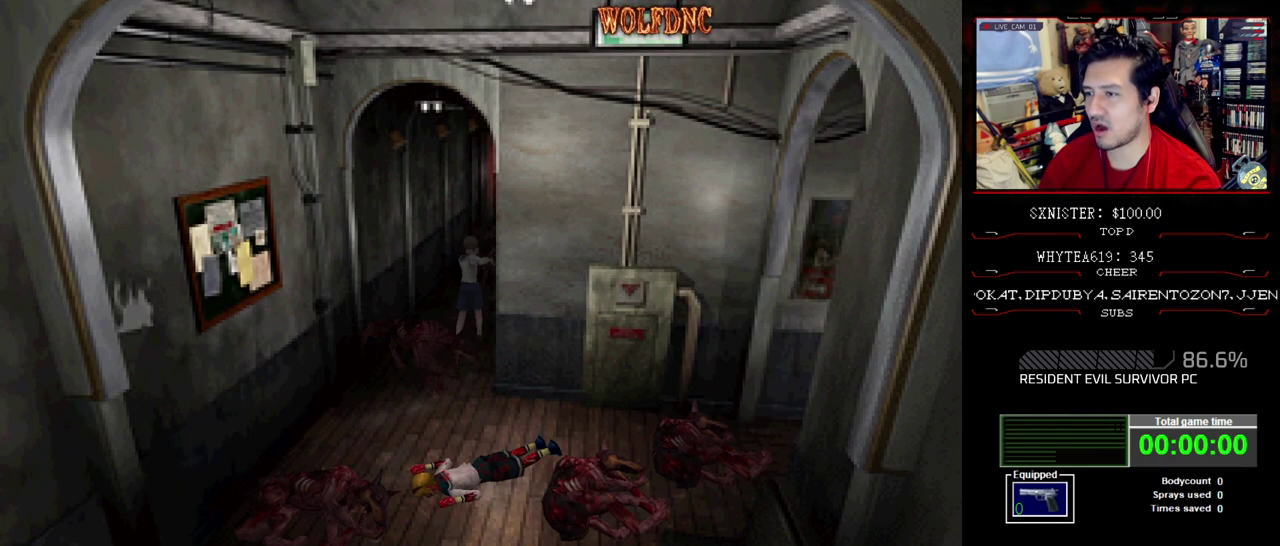
{"buttons": ["R1", "DPAD_DOWN", "DPAD_LEFT"], "events": [[33, "CROSS", "up"], [83, "DPAD_LEFT", "down"], [267, "DPAD_LEFT", "up"], [500, "DPAD_LEFT", "down"]]}
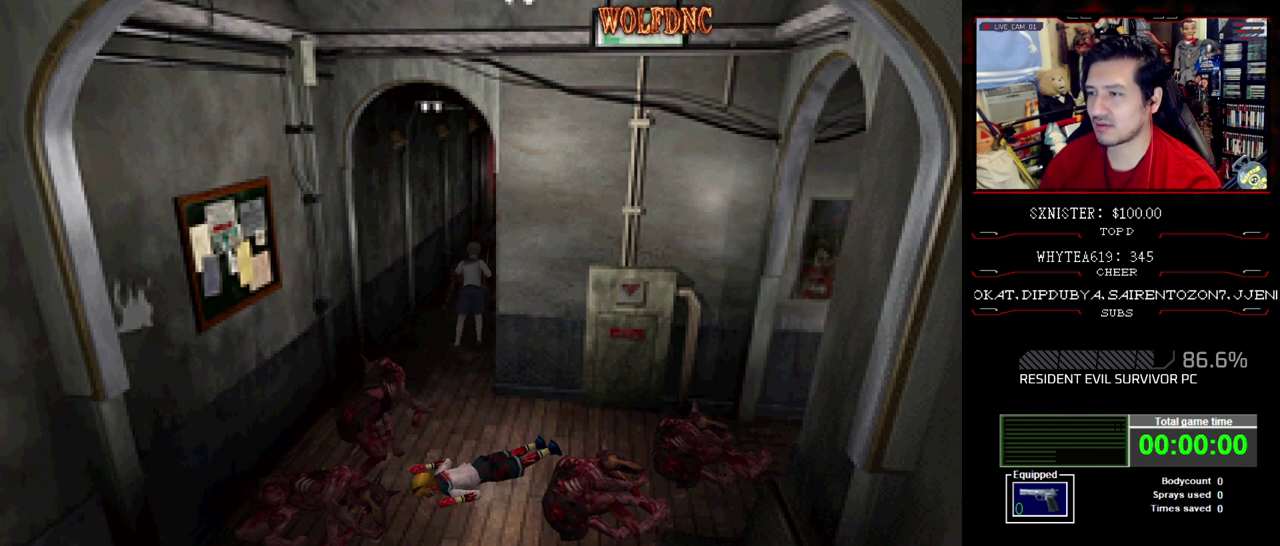
{"buttons": ["CROSS", "R1", "DPAD_DOWN"], "events": [[50, "CROSS", "down"], [233, "DPAD_LEFT", "up"]]}
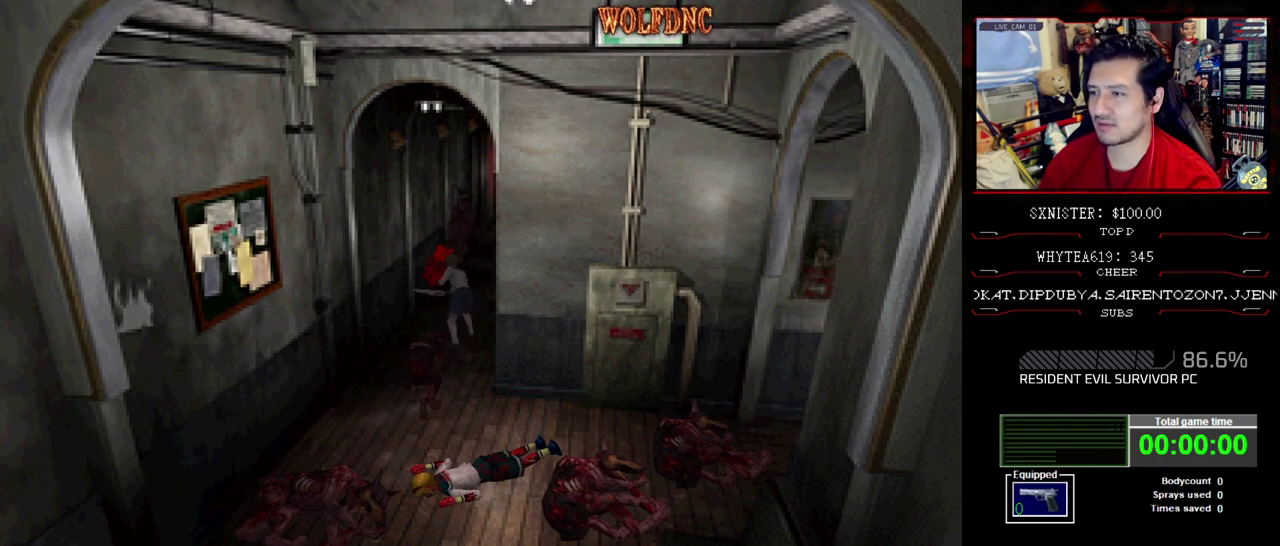
{"buttons": ["R1", "DPAD_DOWN"], "events": [[300, "CROSS", "up"]]}
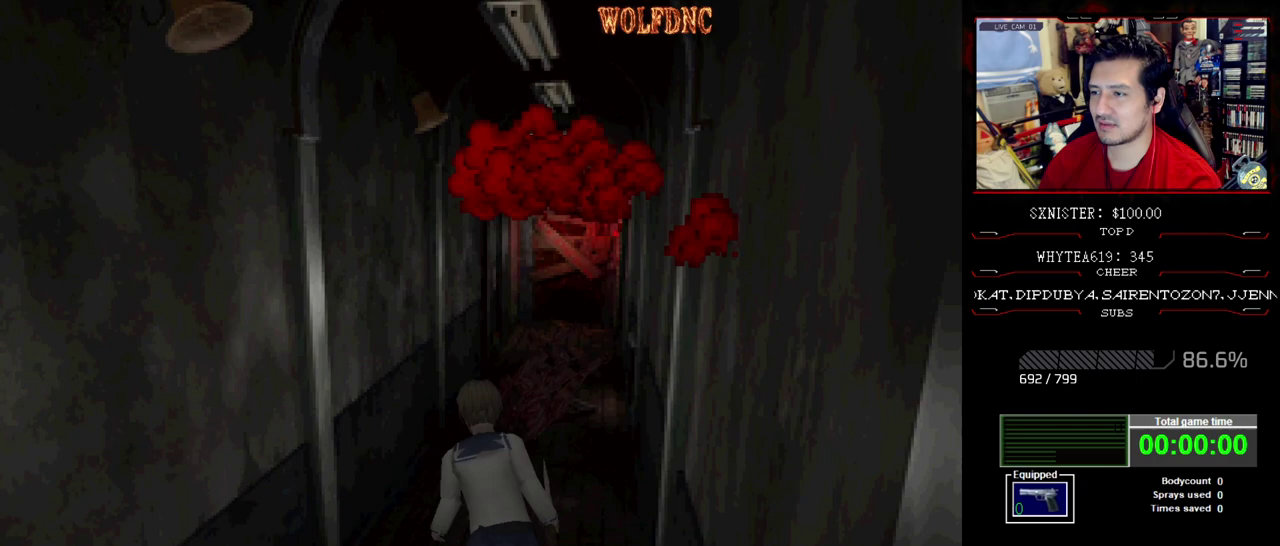
{"buttons": [], "events": [[367, "DPAD_DOWN", "up"], [367, "R1", "up"]]}
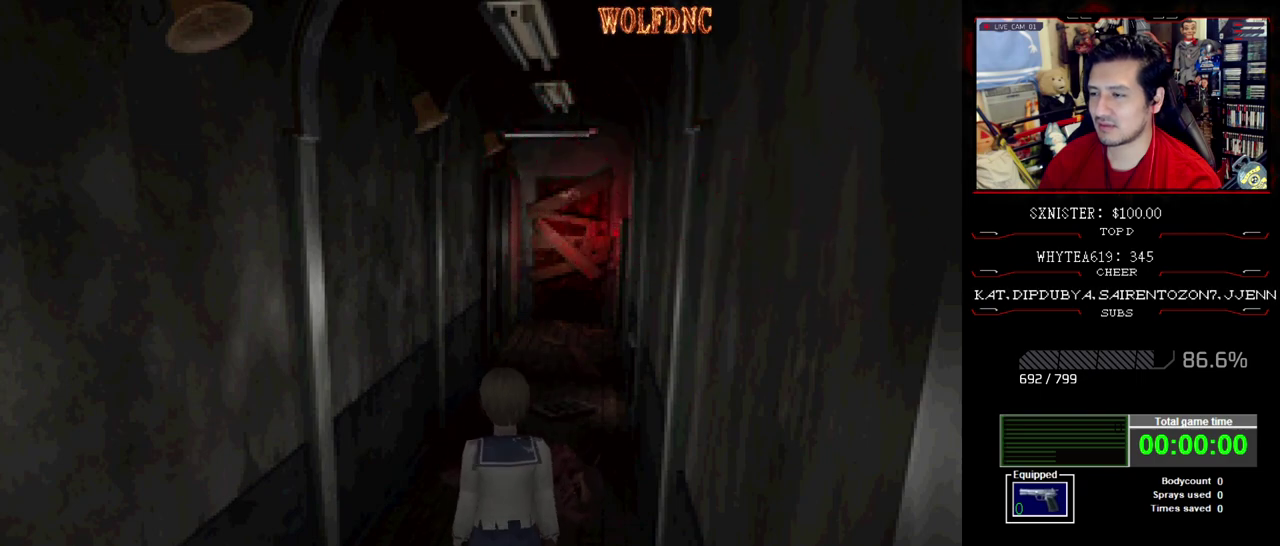
{"buttons": ["DPAD_RIGHT"], "events": [[100, "DPAD_LEFT", "down"], [233, "DPAD_DOWN", "down"], [233, "DPAD_LEFT", "up"], [283, "SQUARE", "down"], [417, "DPAD_DOWN", "up"], [417, "SQUARE", "up"], [467, "DPAD_RIGHT", "down"]]}
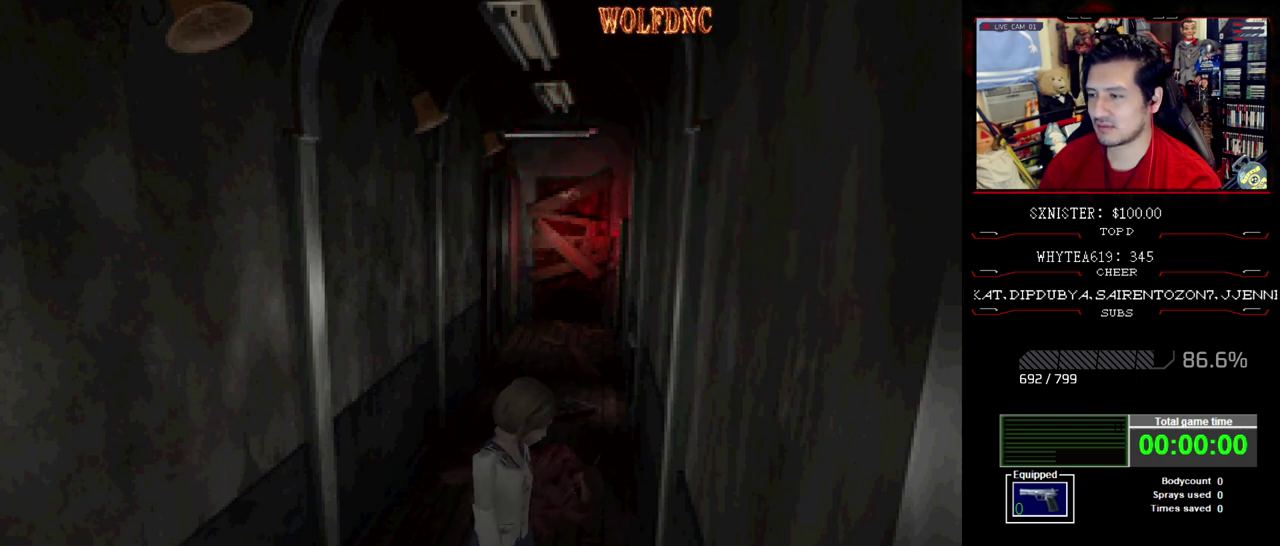
{"buttons": ["CROSS", "R1", "DPAD_DOWN"], "events": [[67, "DPAD_DOWN", "down"], [67, "R1", "down"], [300, "CROSS", "down"], [400, "DPAD_RIGHT", "up"]]}
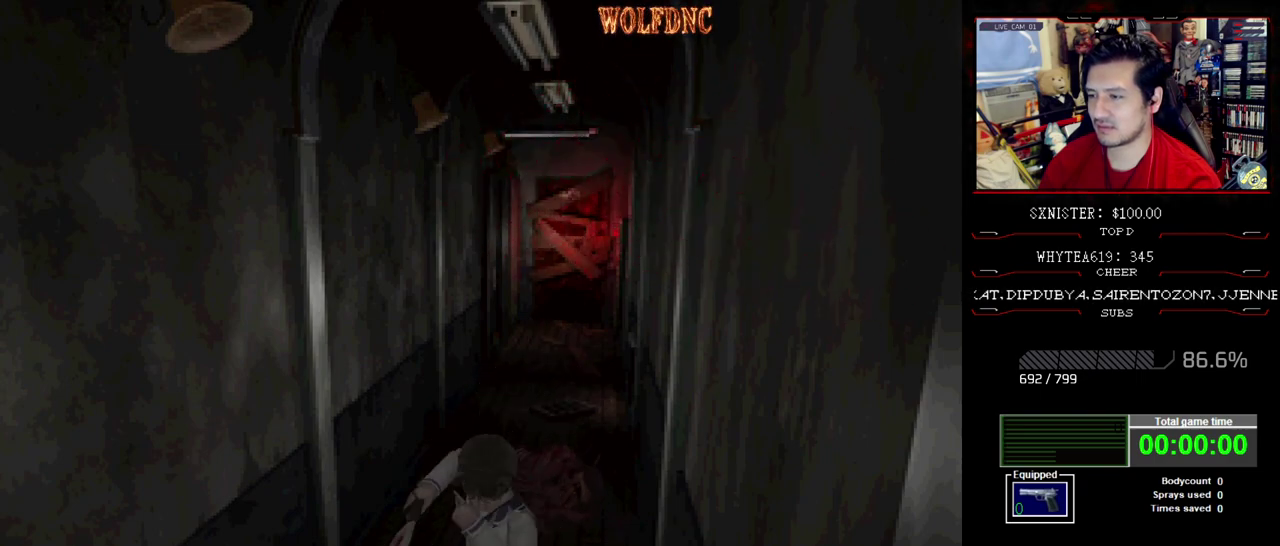
{"buttons": ["CROSS", "R1", "DPAD_DOWN"], "events": []}
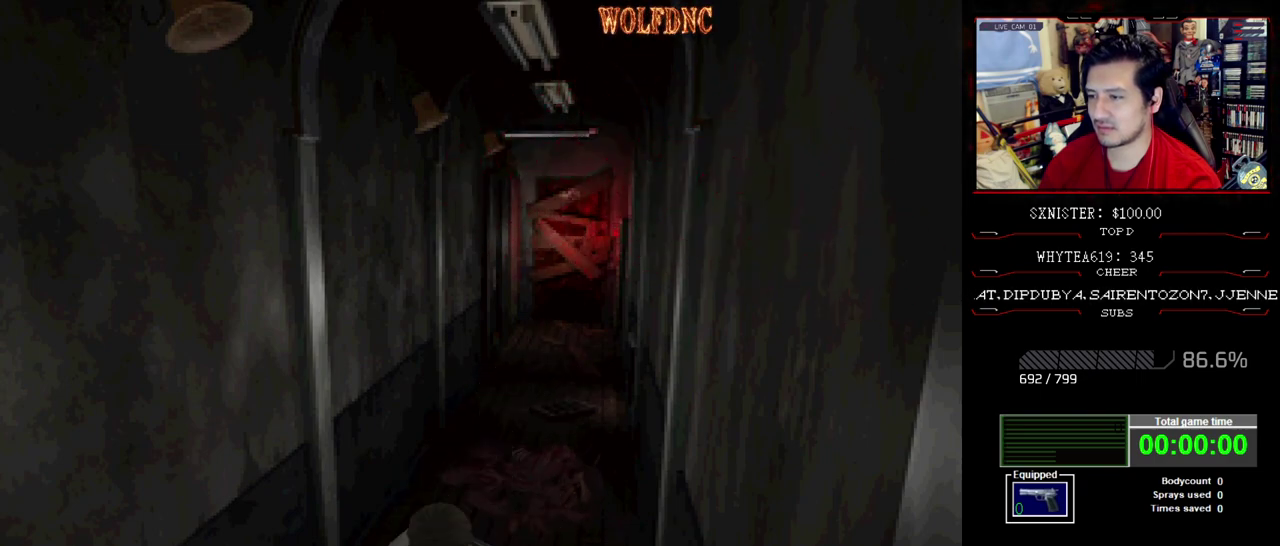
{"buttons": ["CROSS", "R1", "DPAD_DOWN"], "events": []}
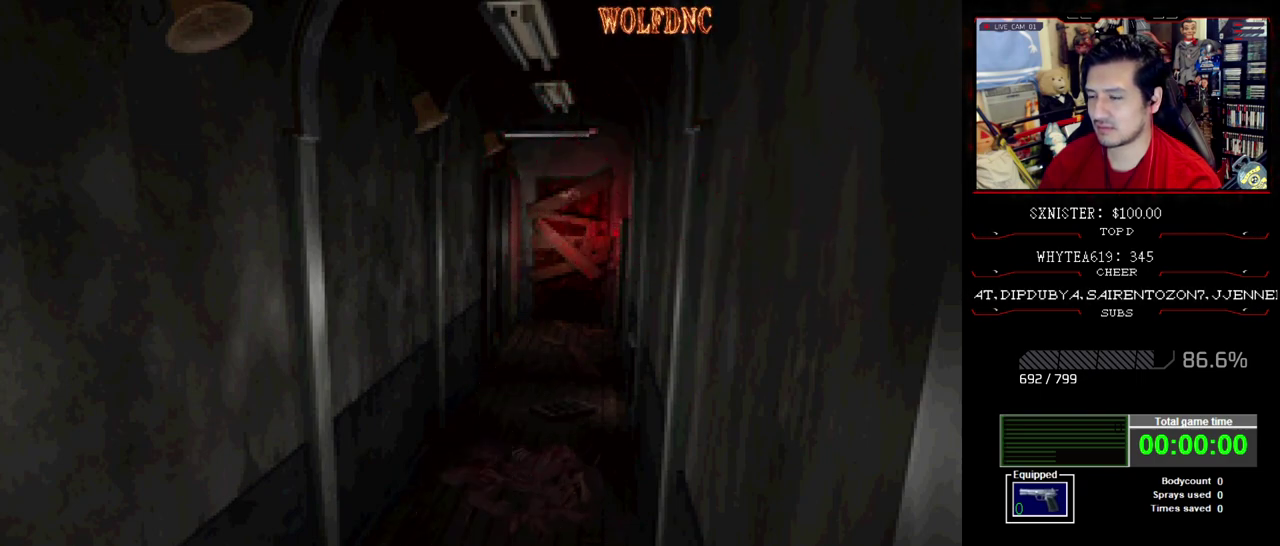
{"buttons": ["CROSS", "R1", "DPAD_DOWN"], "events": []}
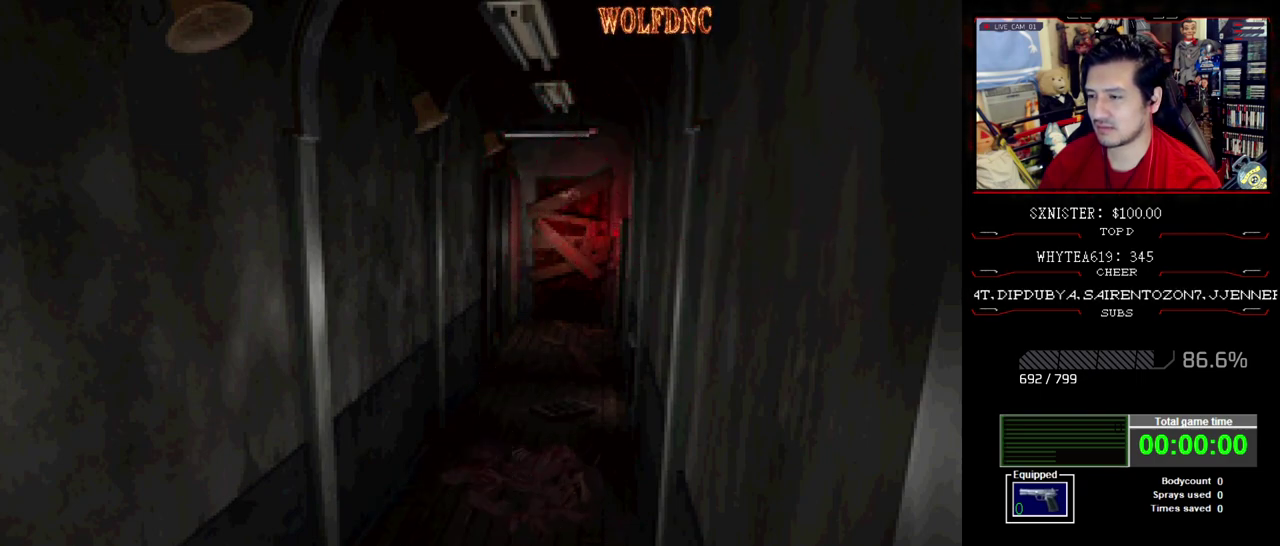
{"buttons": ["CROSS", "R1", "DPAD_DOWN"], "events": []}
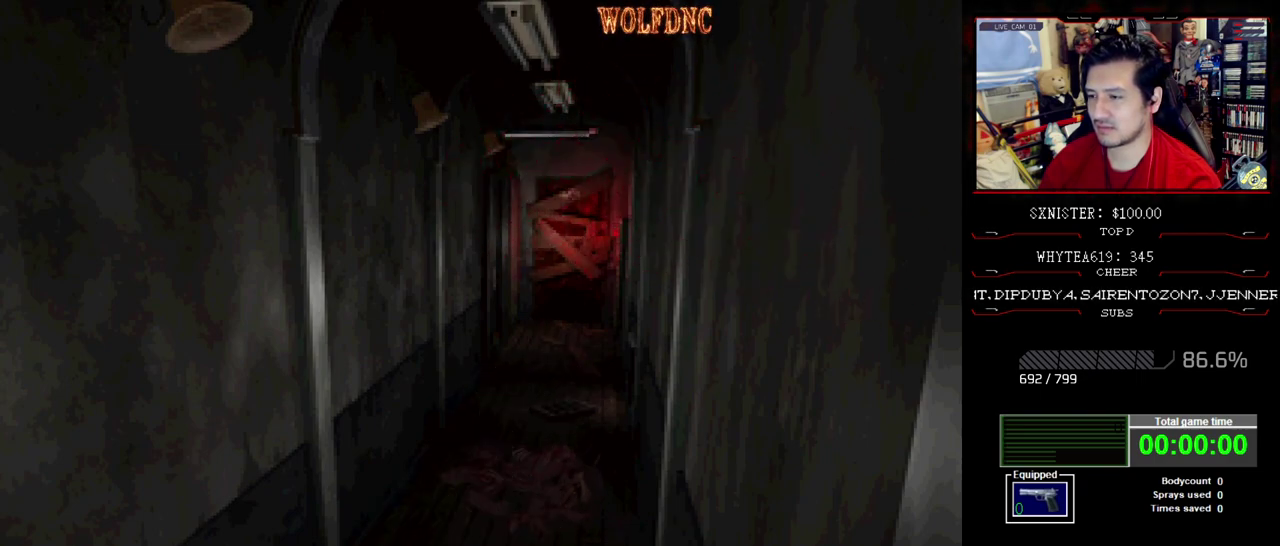
{"buttons": [], "events": [[233, "CROSS", "up"], [233, "DPAD_DOWN", "up"], [283, "R1", "up"]]}
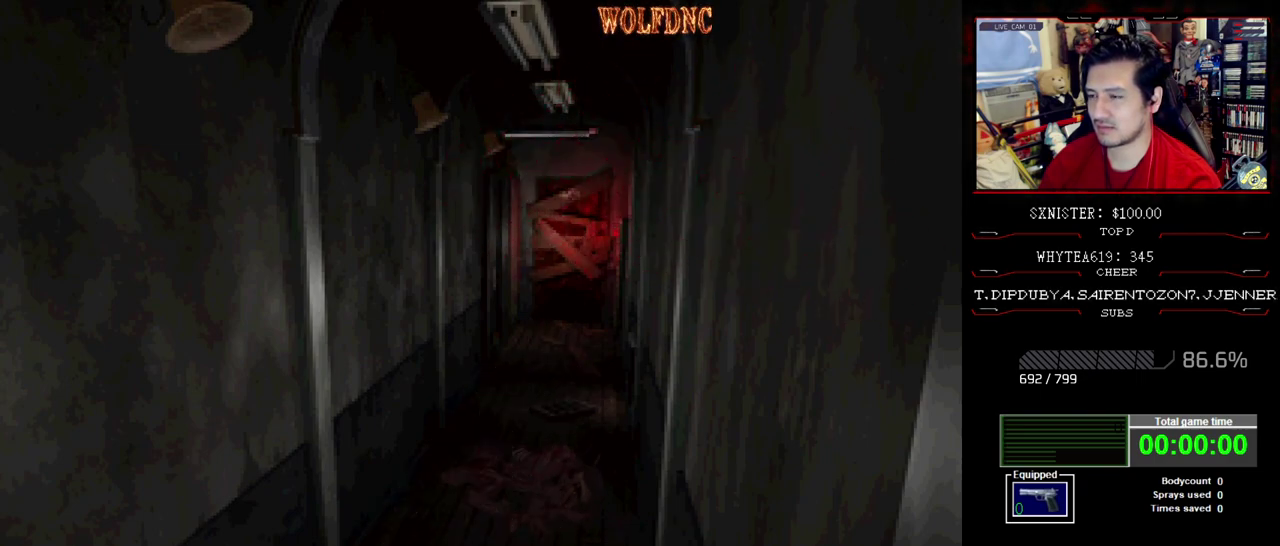
{"buttons": ["DPAD_DOWN"], "events": [[350, "DPAD_DOWN", "down"]]}
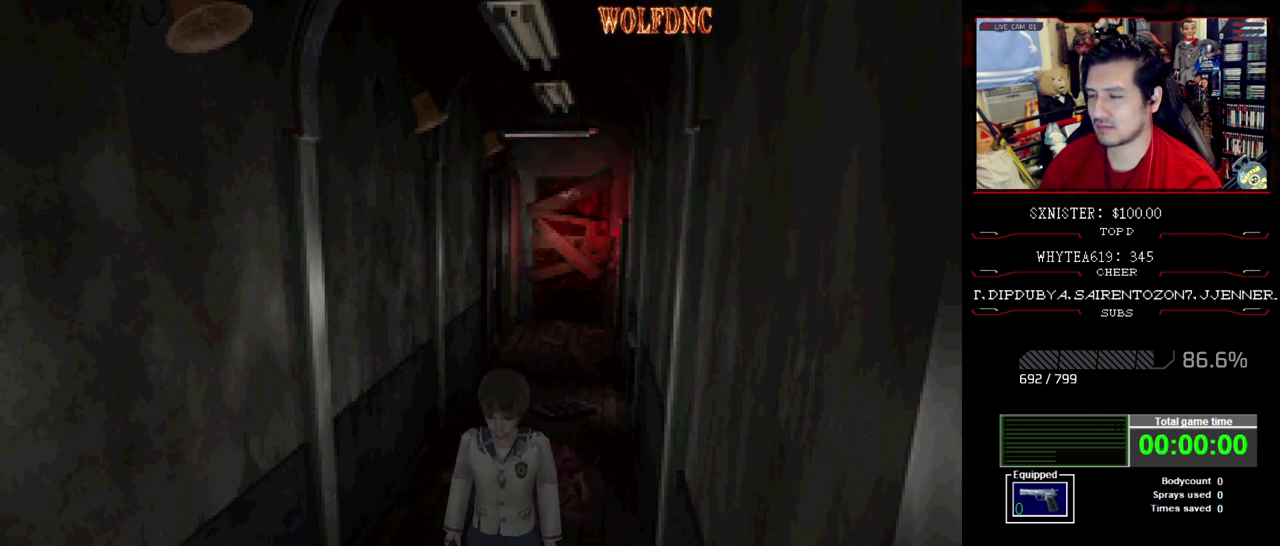
{"buttons": ["SQUARE", "DPAD_UP"], "events": [[133, "SQUARE", "down"], [217, "DPAD_DOWN", "up"], [217, "DPAD_RIGHT", "down"], [217, "SQUARE", "up"], [317, "DPAD_UP", "down"], [367, "SQUARE", "down"], [417, "DPAD_RIGHT", "up"]]}
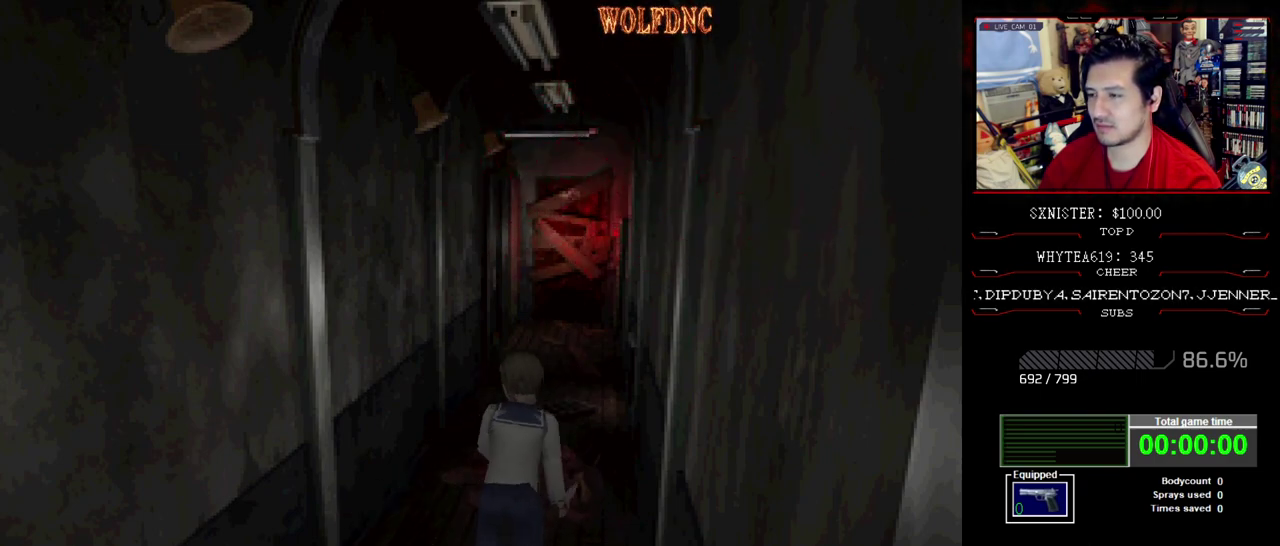
{"buttons": ["SQUARE", "DPAD_UP"], "events": [[333, "CROSS", "down"], [467, "CROSS", "up"]]}
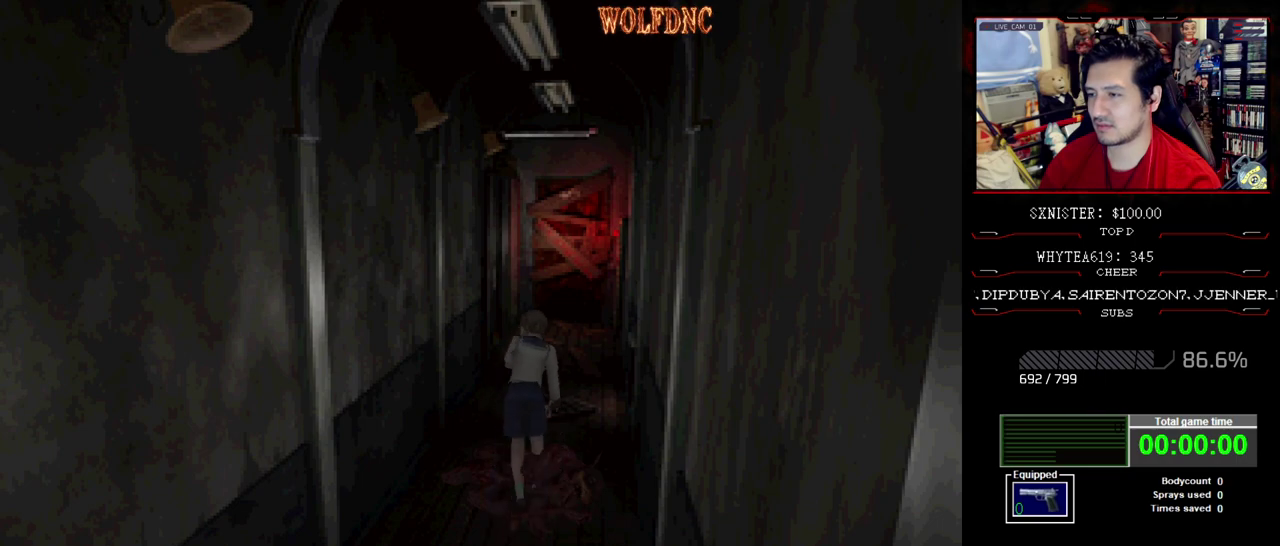
{"buttons": ["SQUARE", "DPAD_UP"], "events": [[17, "CROSS", "down"], [167, "CROSS", "up"]]}
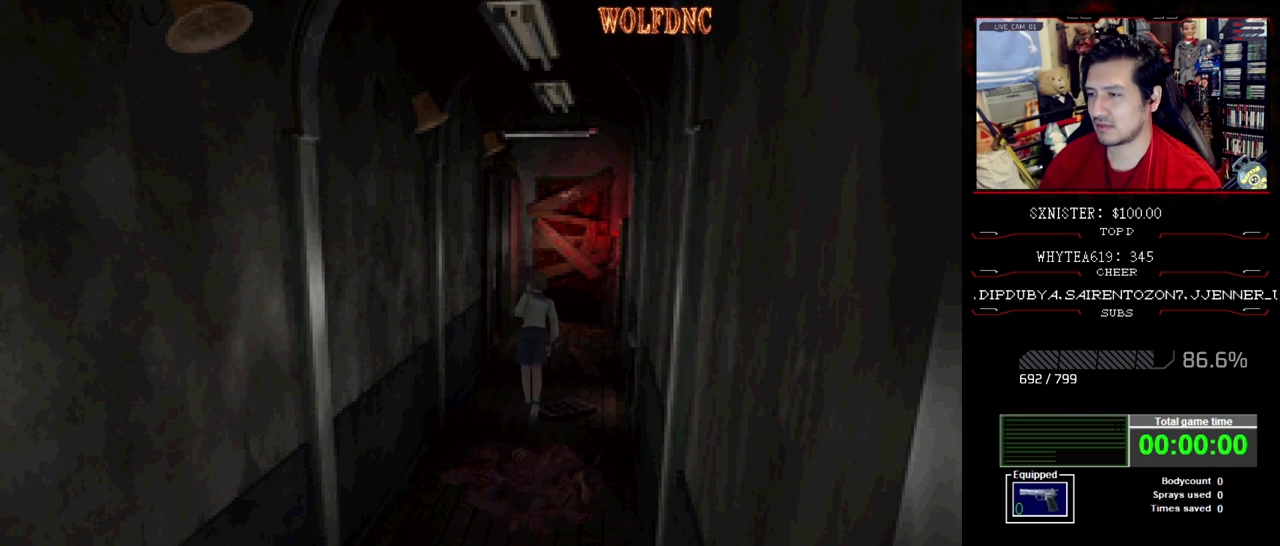
{"buttons": ["CIRCLE", "SQUARE"], "events": [[133, "DPAD_LEFT", "down"], [367, "CIRCLE", "down"], [367, "DPAD_LEFT", "up"], [500, "DPAD_UP", "up"]]}
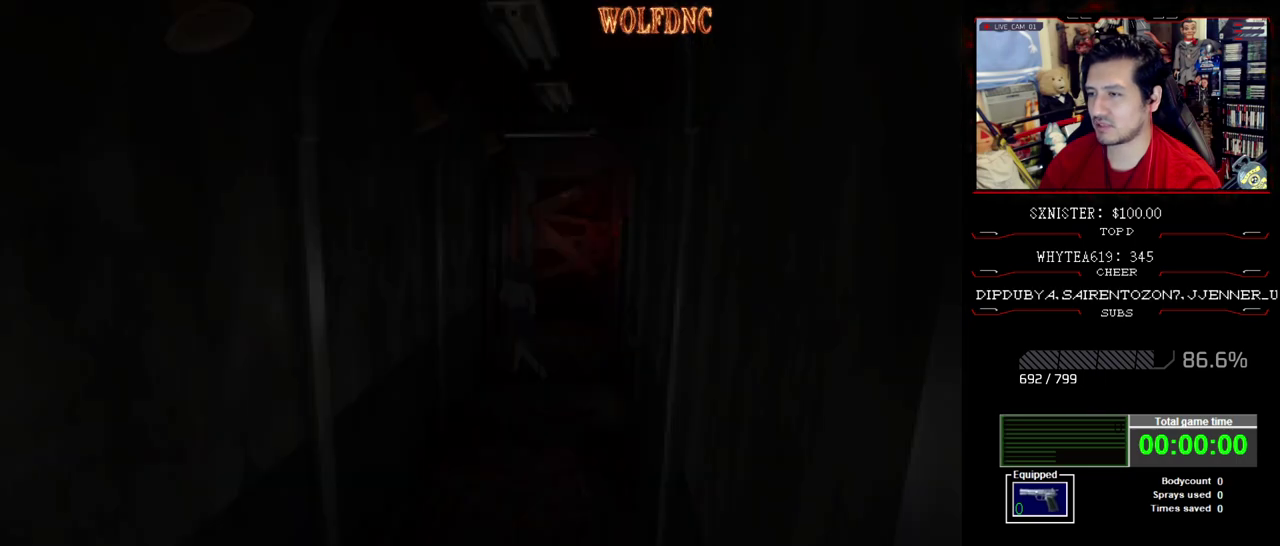
{"buttons": ["CIRCLE"], "events": [[50, "CIRCLE", "up"], [50, "SQUARE", "up"], [467, "CIRCLE", "down"]]}
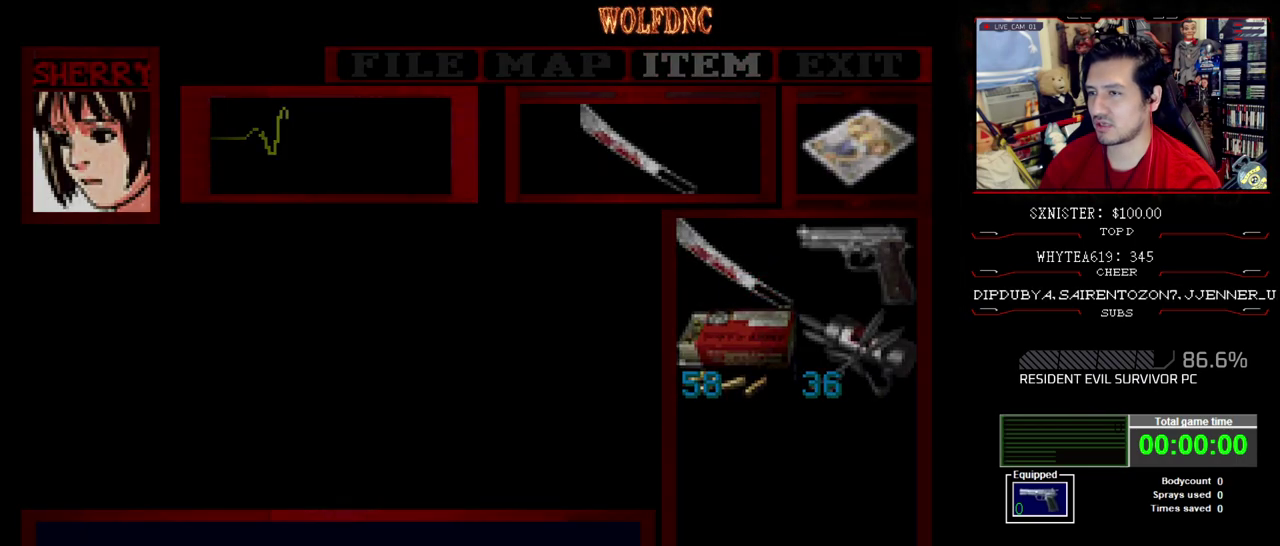
{"buttons": ["CROSS", "SQUARE", "DPAD_UP"], "events": [[67, "CIRCLE", "up"], [117, "DPAD_UP", "down"], [117, "SQUARE", "down"], [200, "DPAD_LEFT", "down"], [250, "CROSS", "down"], [433, "DPAD_LEFT", "up"]]}
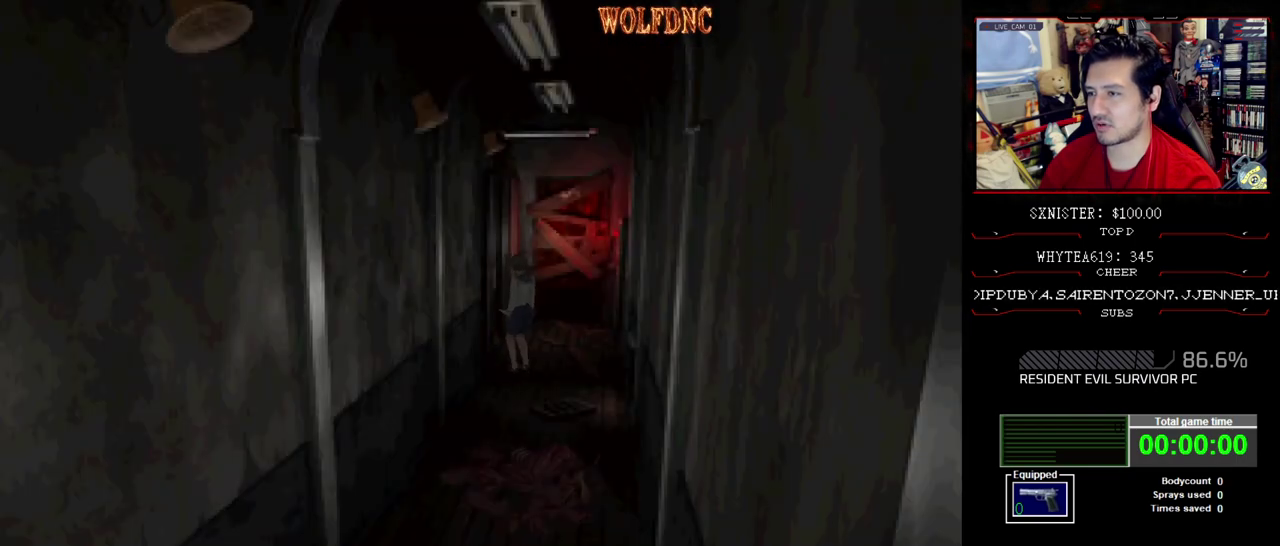
{"buttons": [], "events": [[83, "DPAD_RIGHT", "down"], [167, "DPAD_RIGHT", "up"], [367, "DPAD_UP", "up"], [417, "CROSS", "up"], [450, "SQUARE", "up"]]}
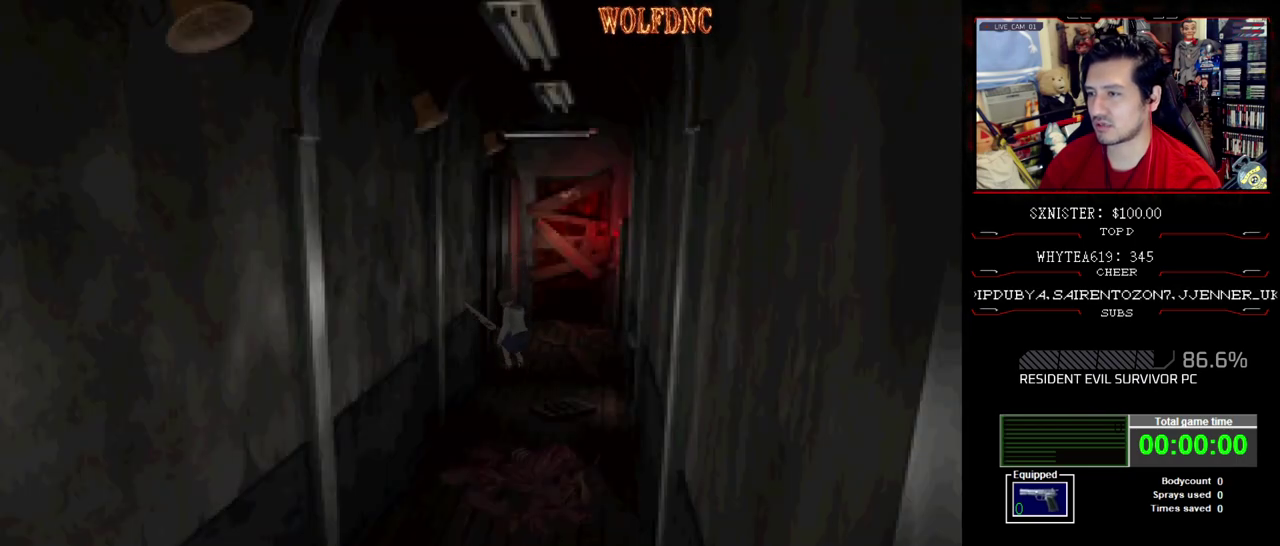
{"buttons": ["CROSS"], "events": [[50, "CROSS", "down"], [233, "SQUARE", "down"], [283, "CROSS", "up"], [283, "SQUARE", "up"], [333, "CROSS", "down"]]}
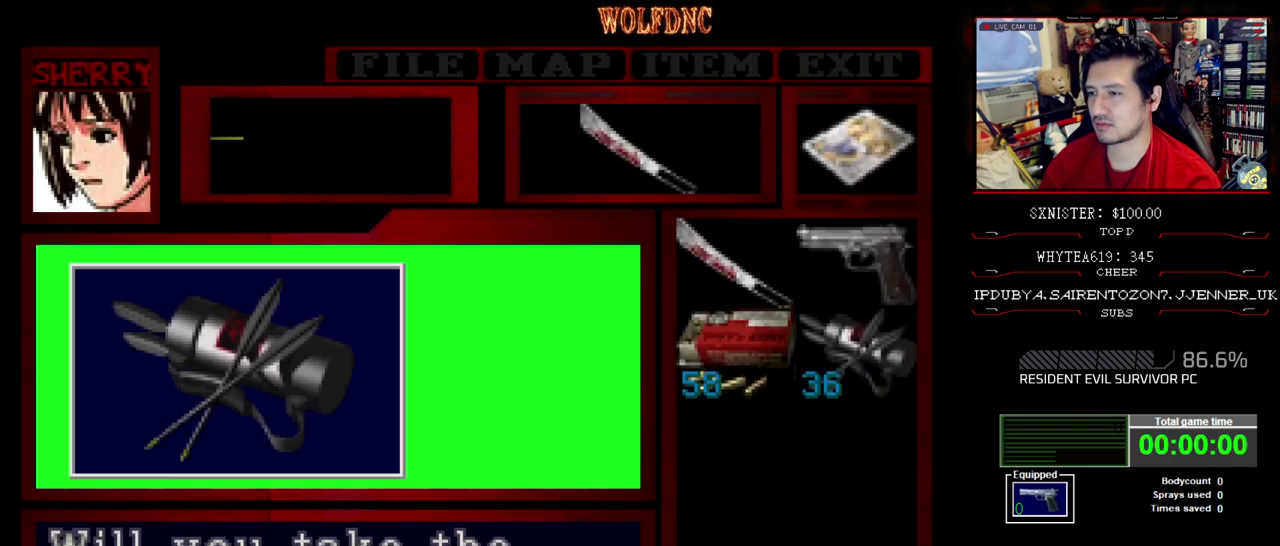
{"buttons": ["CROSS"], "events": [[250, "CROSS", "up"], [350, "CROSS", "down"], [433, "CROSS", "up"], [483, "CROSS", "down"]]}
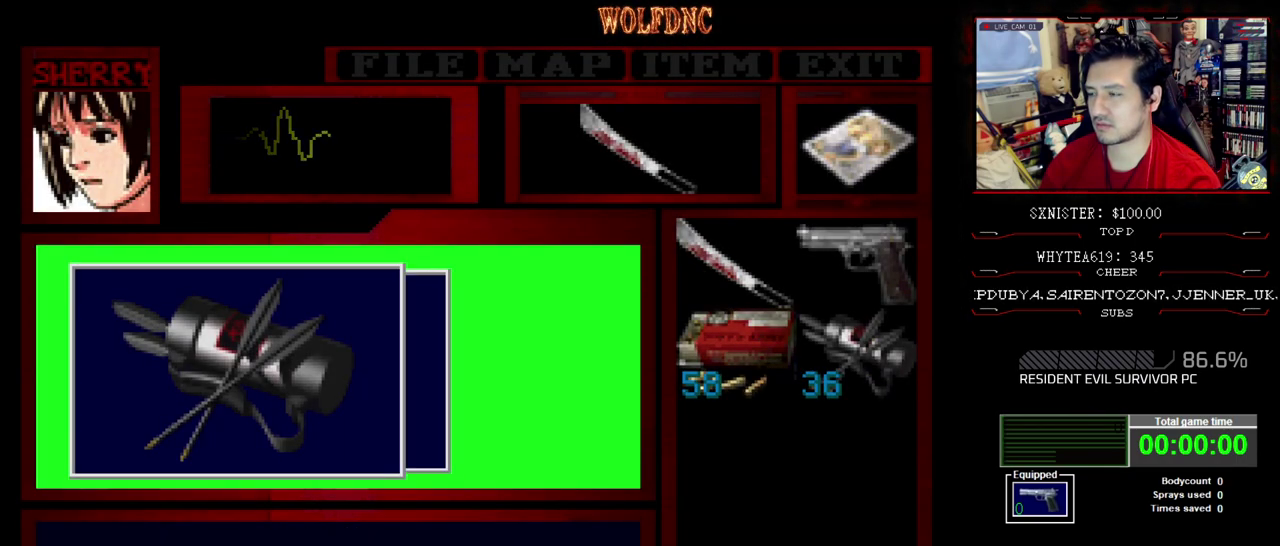
{"buttons": ["SQUARE"], "events": [[417, "SQUARE", "down"], [450, "CROSS", "up"]]}
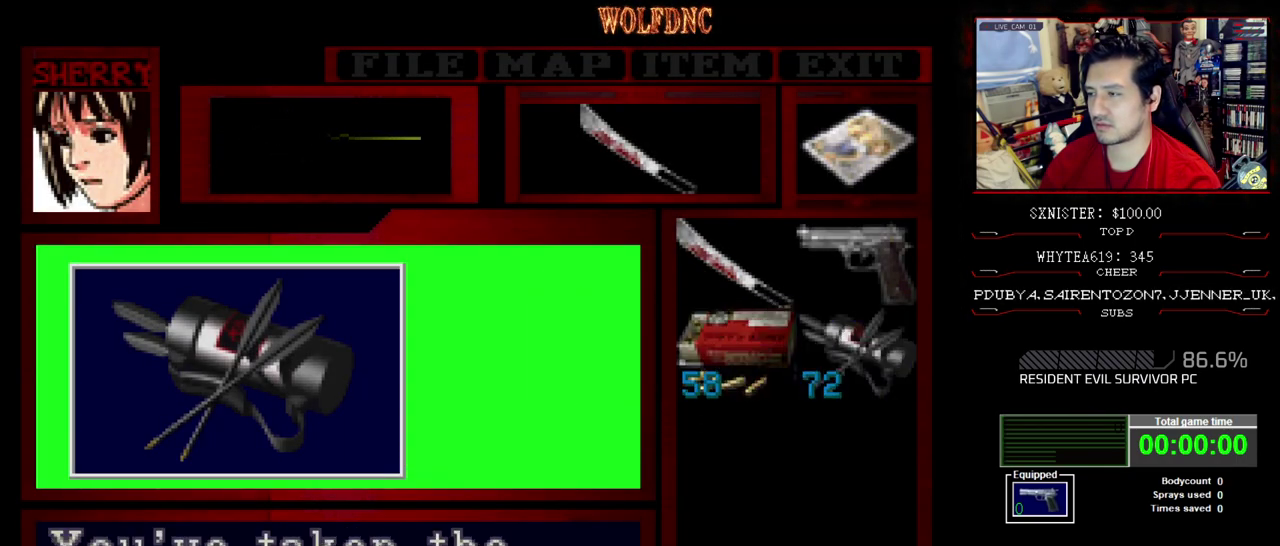
{"buttons": ["CROSS", "SQUARE", "DPAD_UP"], "events": [[50, "CROSS", "down"], [100, "DPAD_UP", "down"], [183, "CROSS", "up"], [233, "CROSS", "down"], [417, "CROSS", "up"], [467, "CROSS", "down"]]}
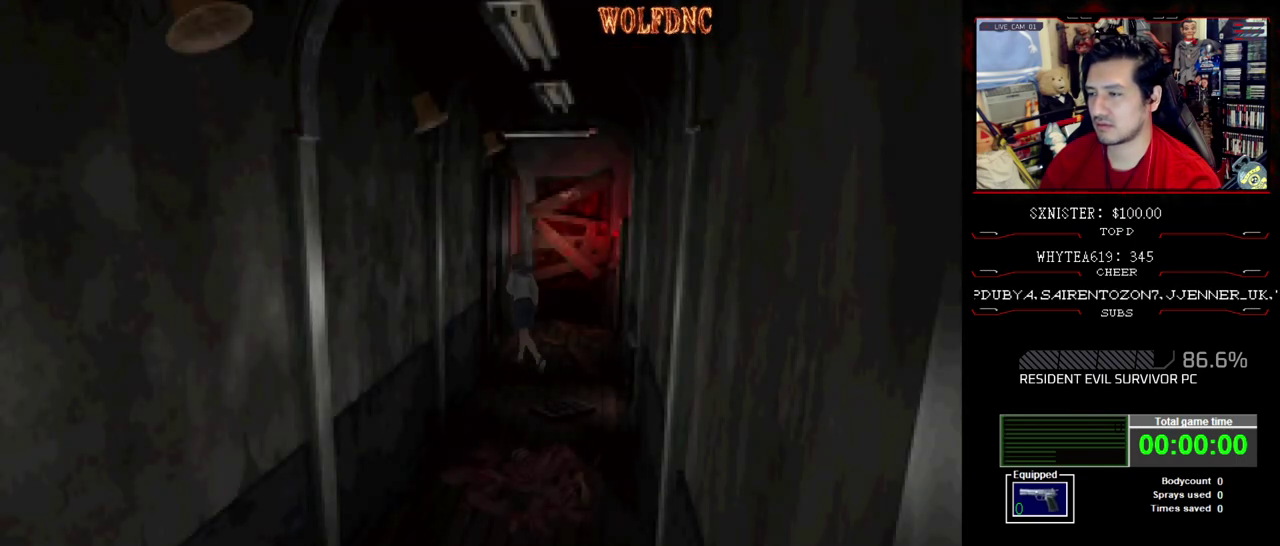
{"buttons": ["CROSS", "SQUARE", "DPAD_UP", "DPAD_RIGHT"], "events": [[167, "DPAD_RIGHT", "down"]]}